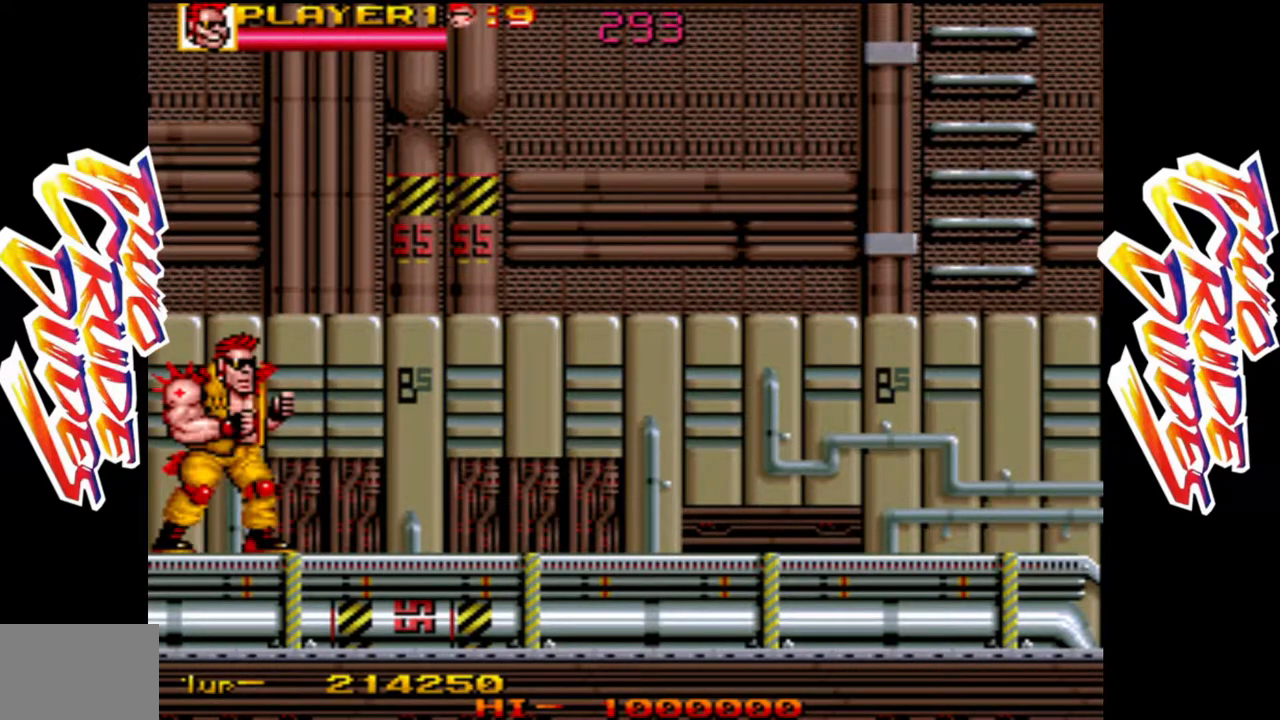
Gameplay with a controller (arcade stick); each line is a JSON object with the inputs held at the frame after it. "events" lists button and stick changes between this image and that frame as [ms after this image, input, new state], when the widget could be followed in between. Not read: L3 R3.
{"buttons": [], "left_stick": "right", "events": []}
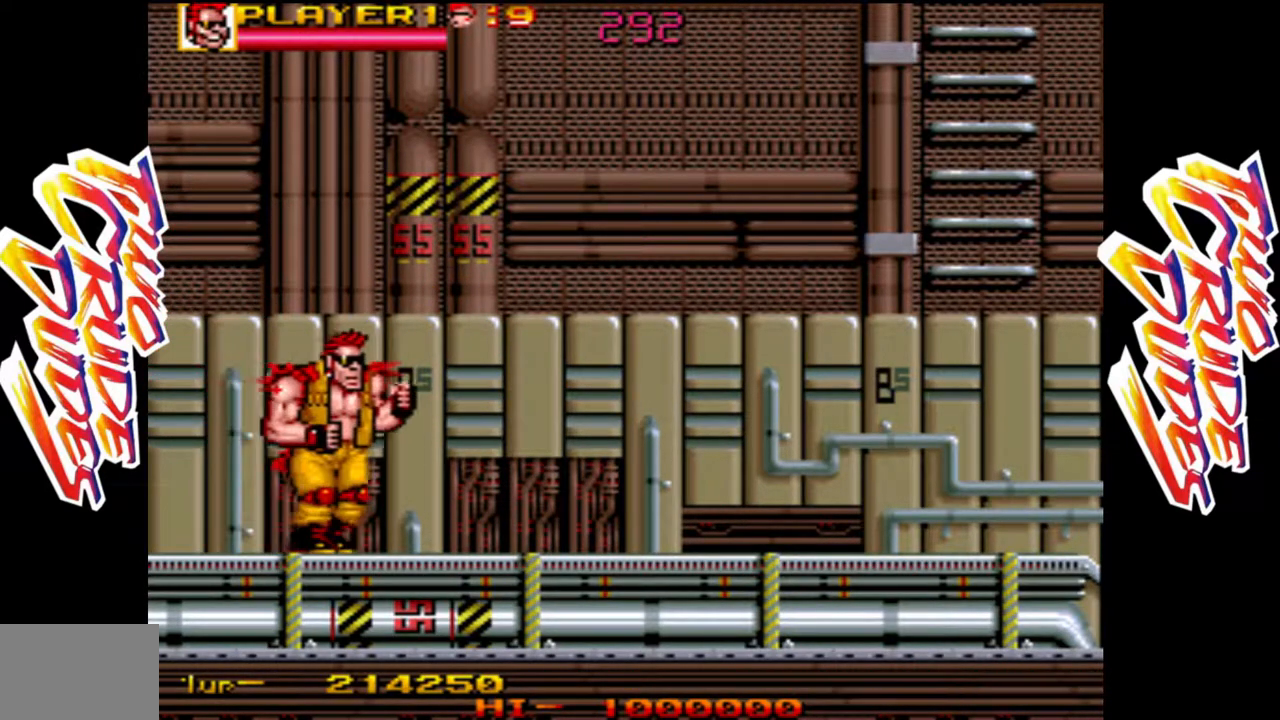
{"buttons": [], "left_stick": "right", "events": []}
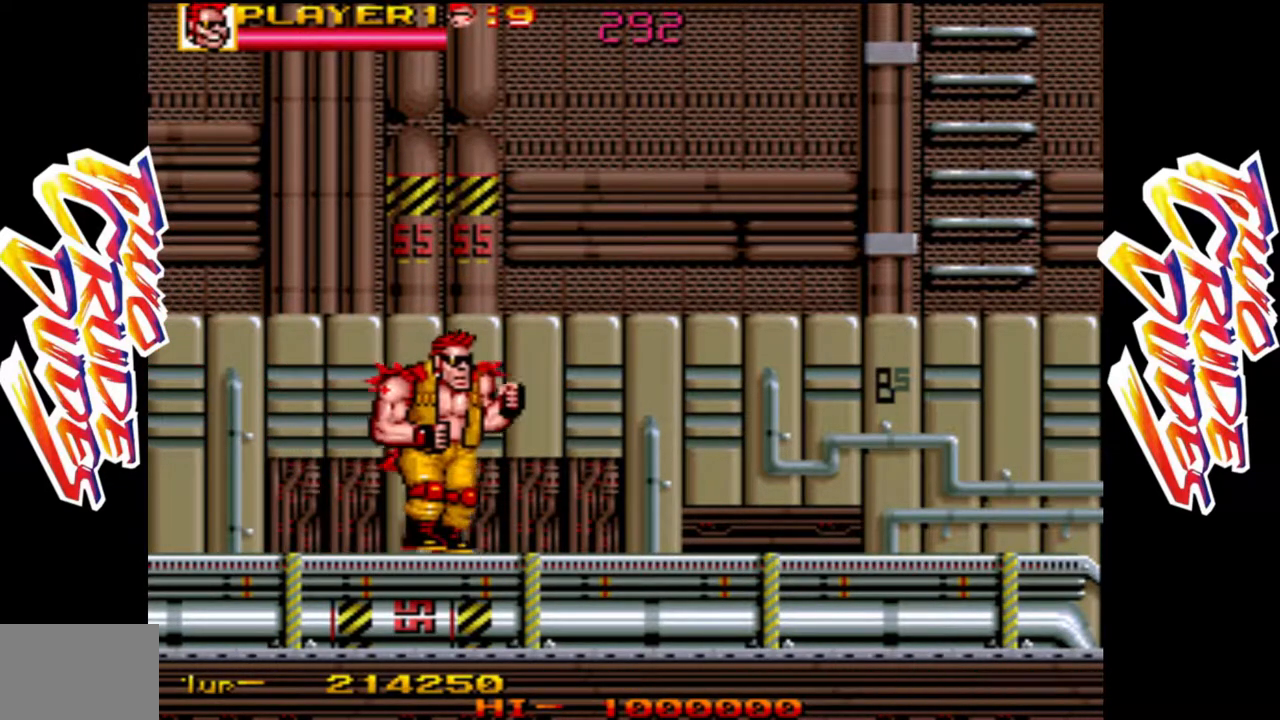
{"buttons": [], "left_stick": "center", "events": [[133, "left_stick", "center"]]}
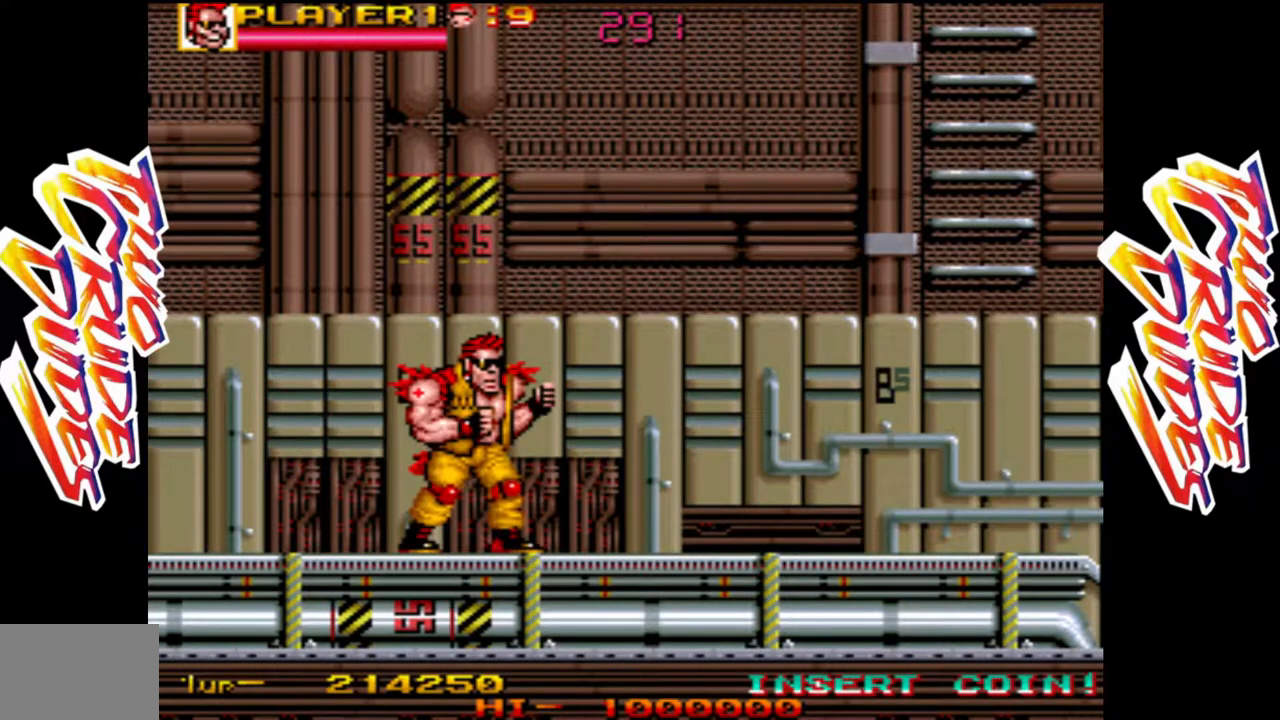
{"buttons": [], "left_stick": "center", "events": []}
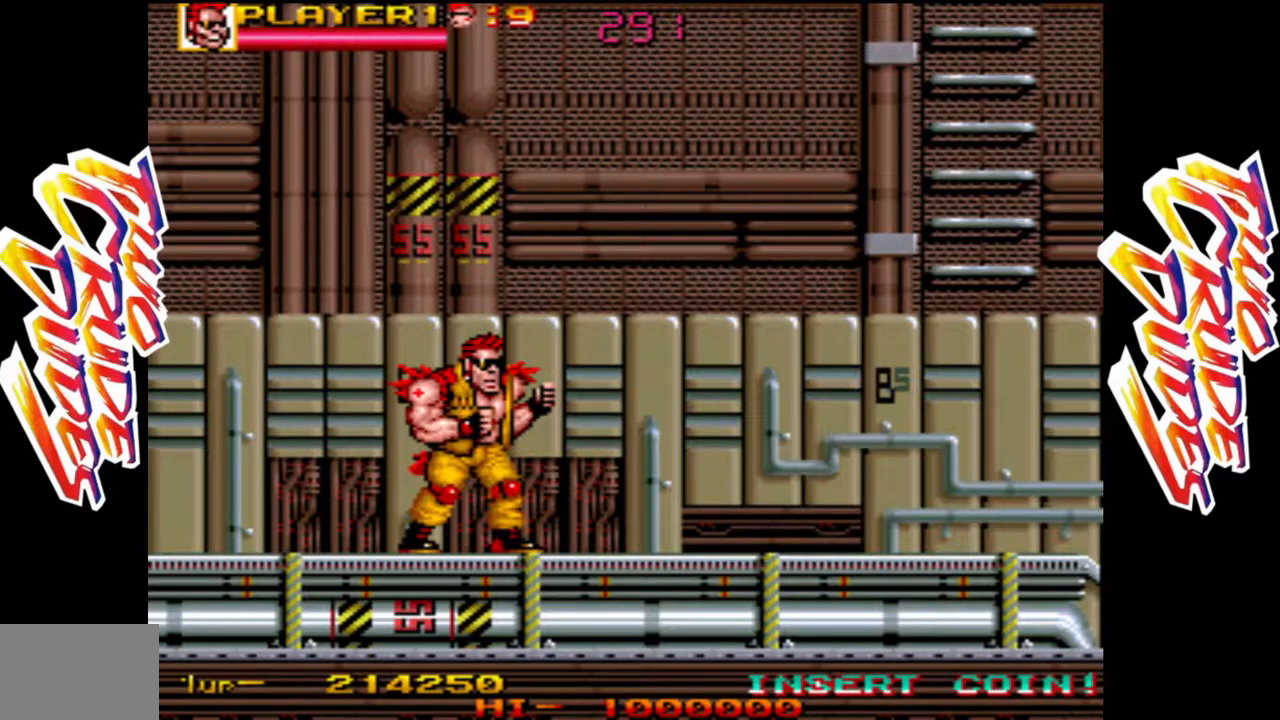
{"buttons": [], "left_stick": "up", "events": [[83, "left_stick", "up"], [183, "L2", "down"], [317, "L2", "up"]]}